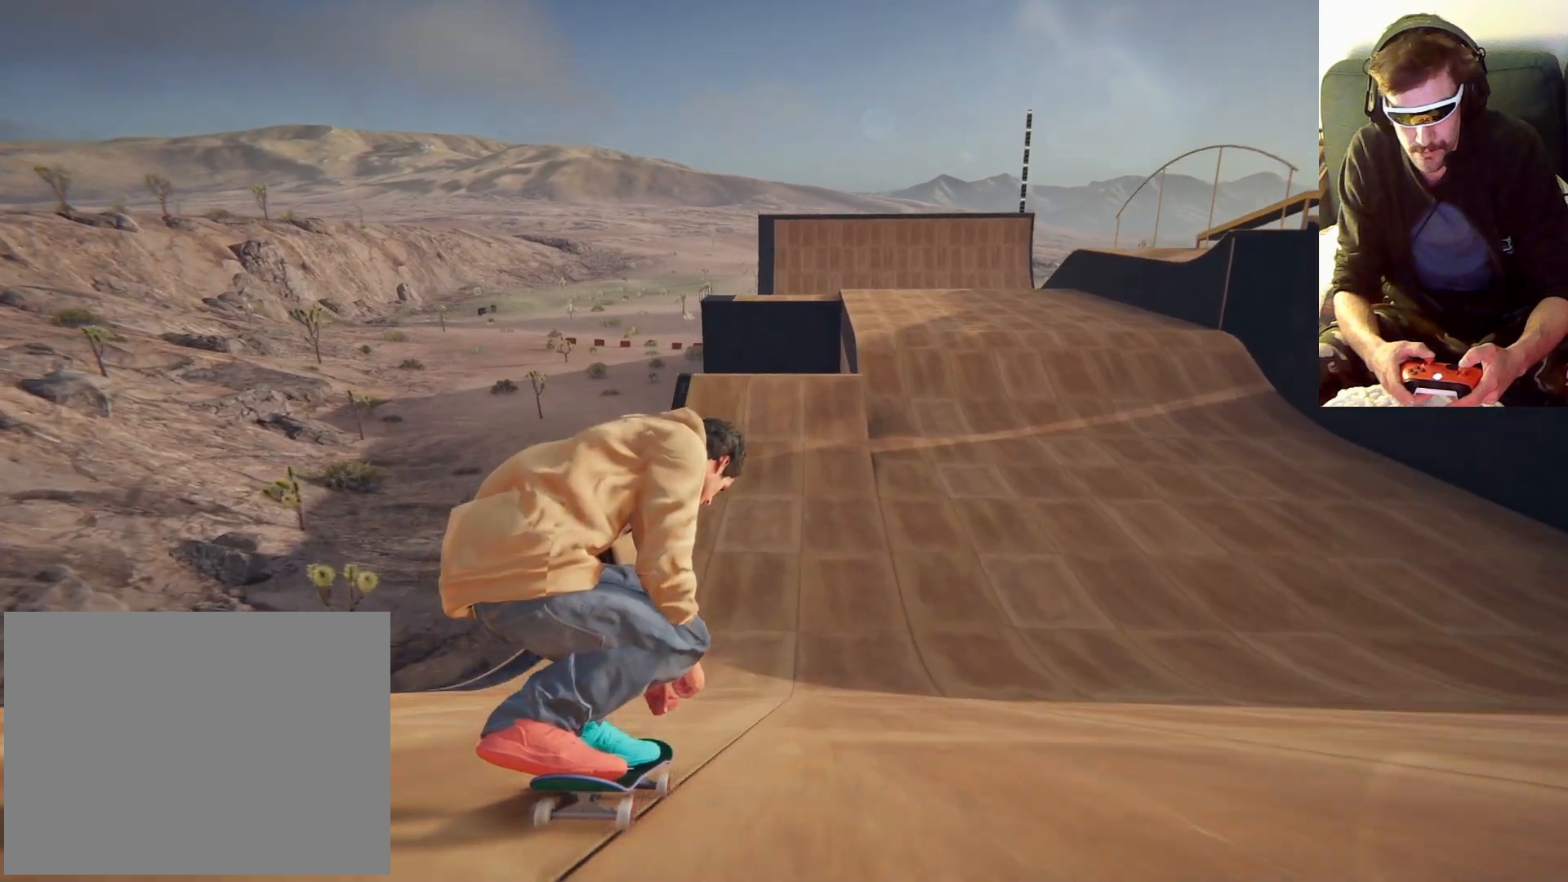
Gameplay with a controller (Xbox layout); each line is a JSON object with the inputs held at the frame after it (dt_ms = milliseconds from this image to that frame). "events" lists button and stick changes between this image and that frame as [ms after this image, input, new state], when the widget could be followed in between. Not read: L3 R3.
{"dt_ms": 500, "buttons": [], "left_stick": "down", "right_stick": "down", "events": []}
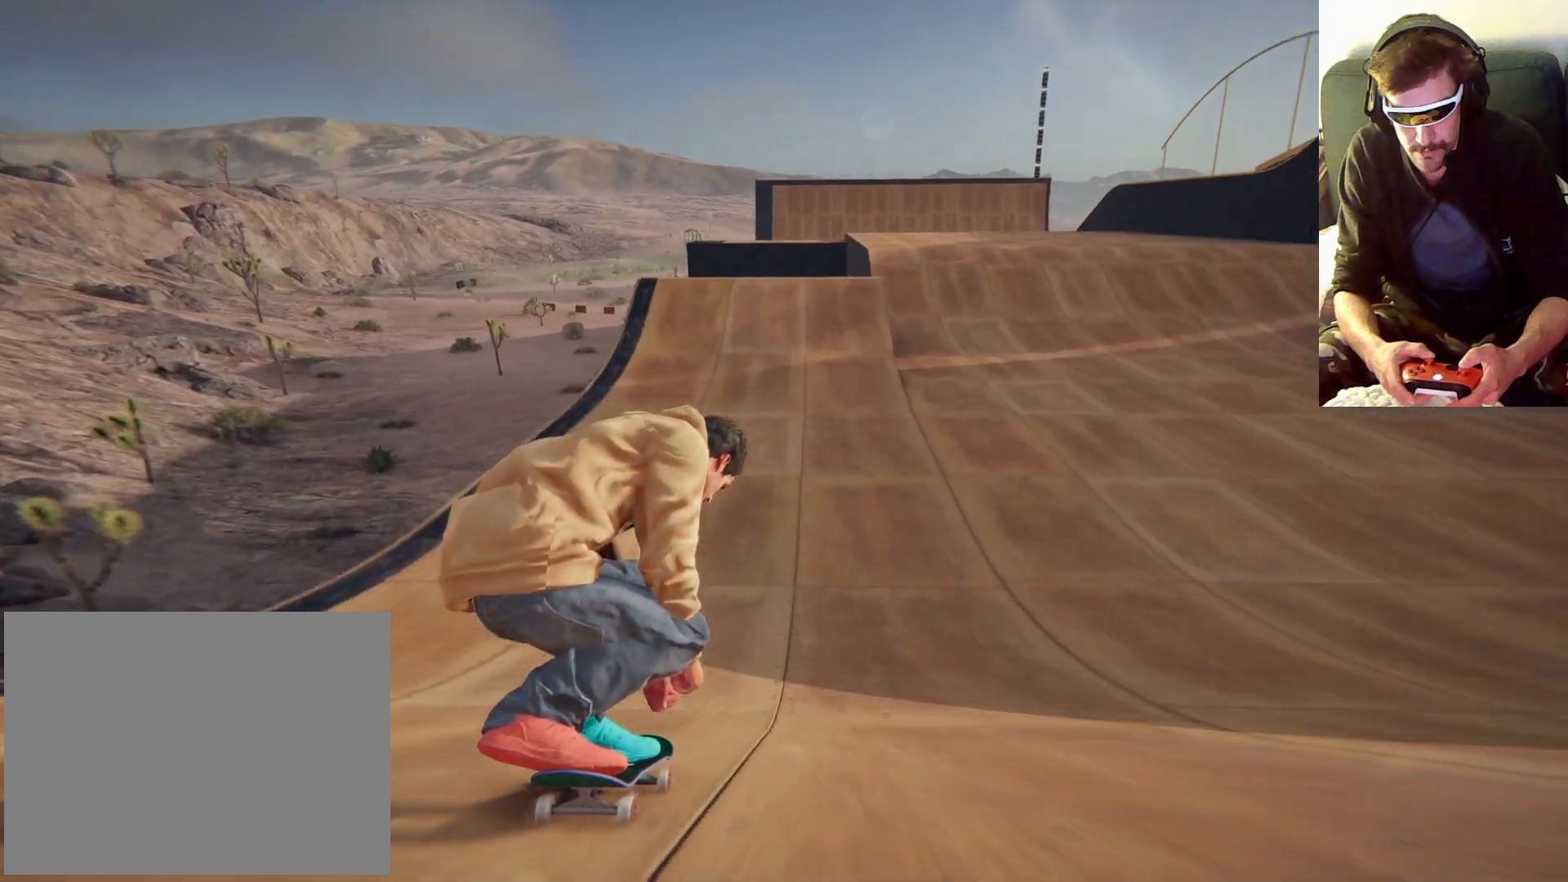
{"dt_ms": 500, "buttons": [], "left_stick": "down", "right_stick": "down", "events": []}
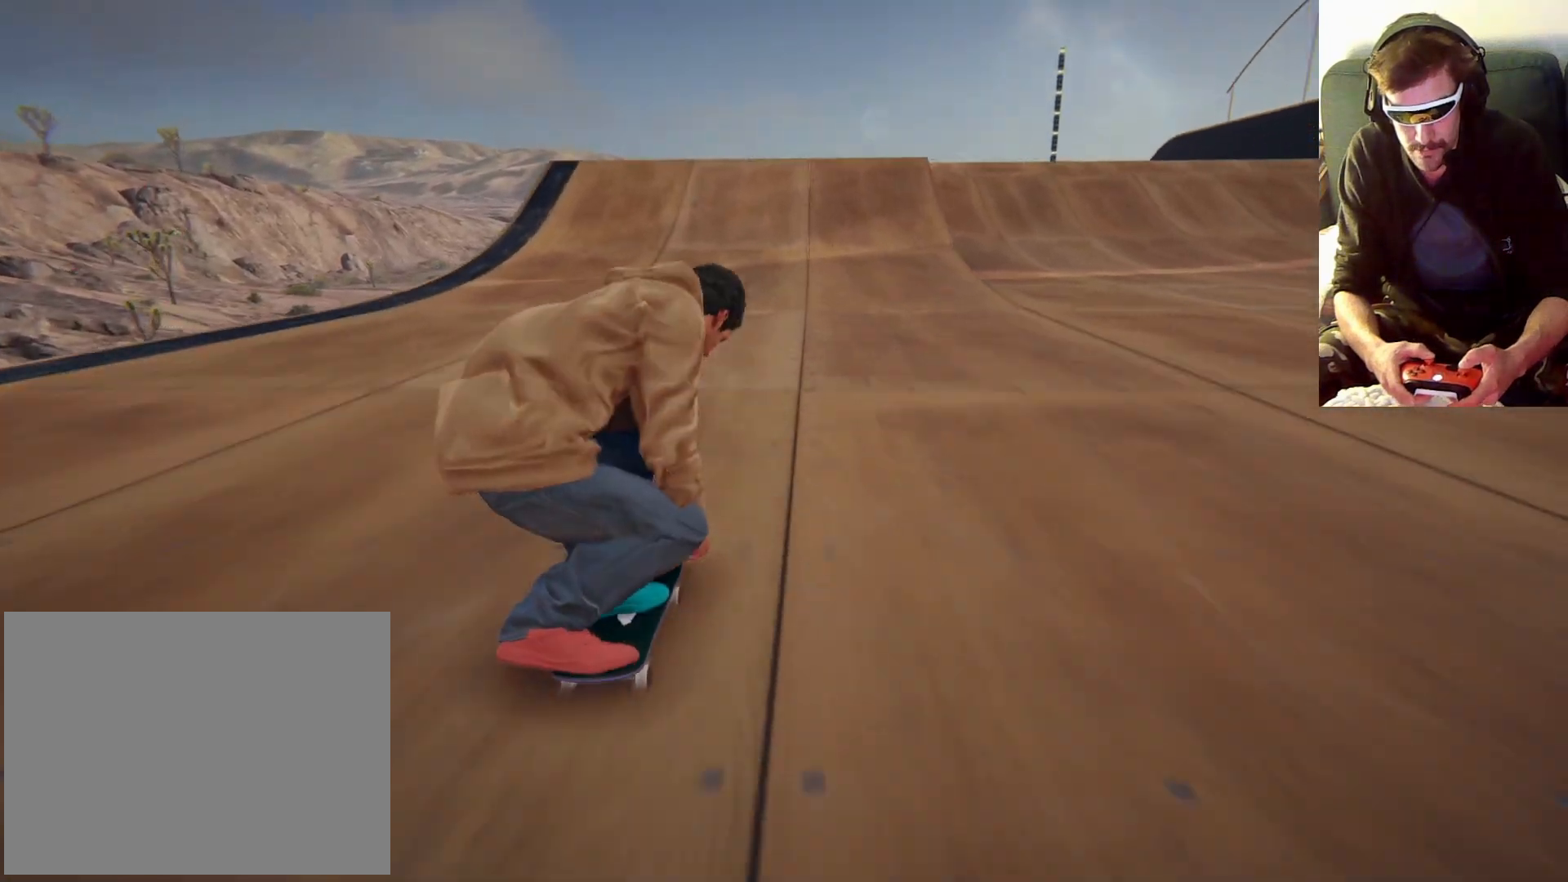
{"dt_ms": 500, "buttons": [], "left_stick": "down", "right_stick": "down", "events": []}
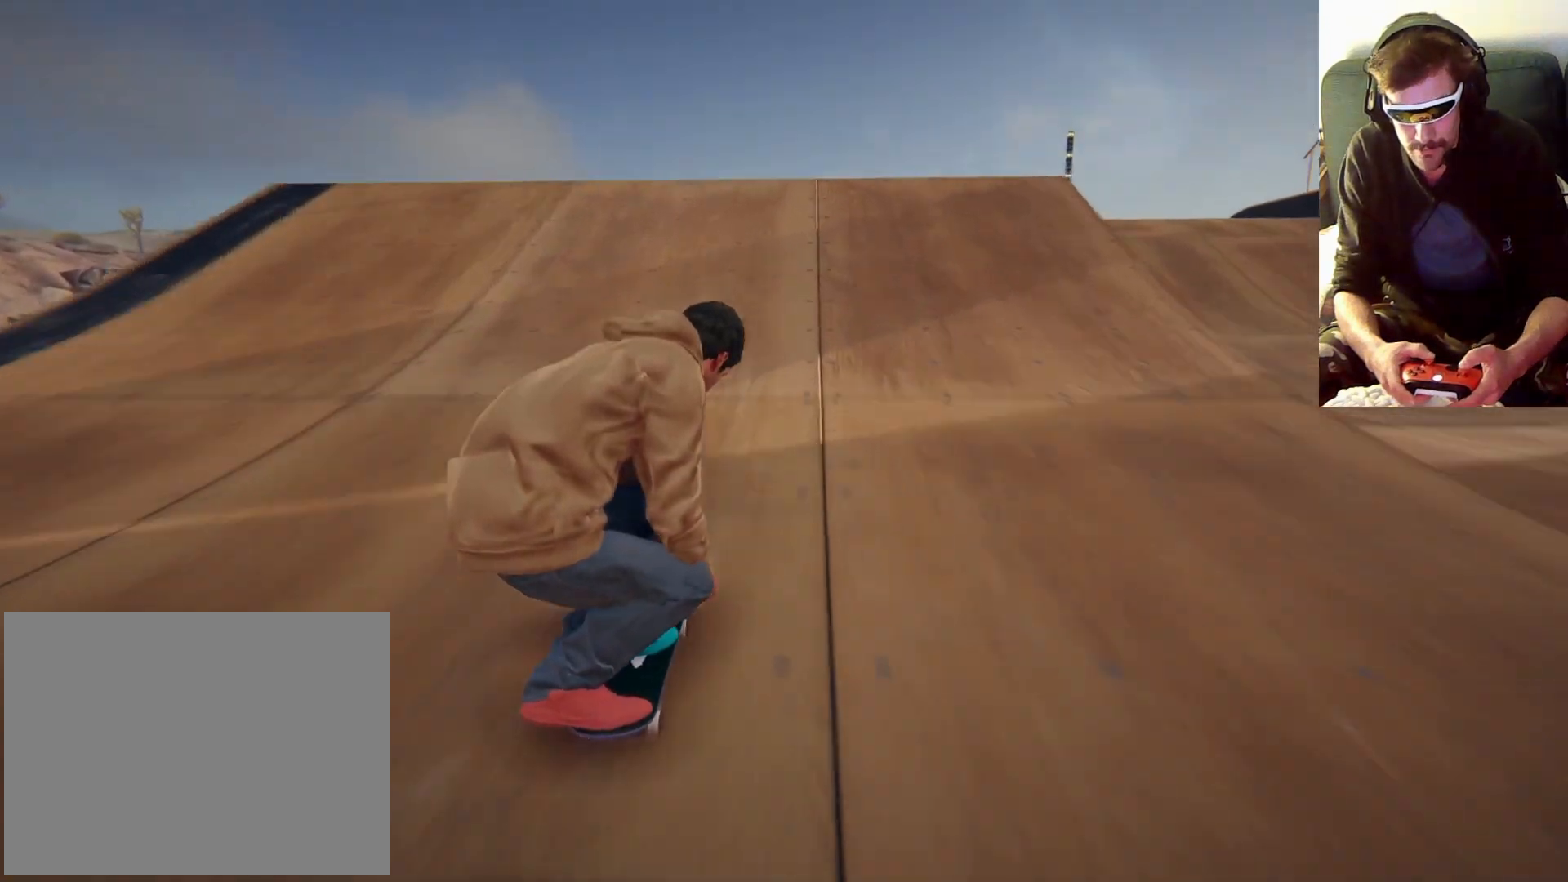
{"dt_ms": 500, "buttons": [], "left_stick": "right", "right_stick": "center", "events": [[333, "left_stick", "down-right"], [400, "right_stick", "center"], [433, "left_stick", "right"]]}
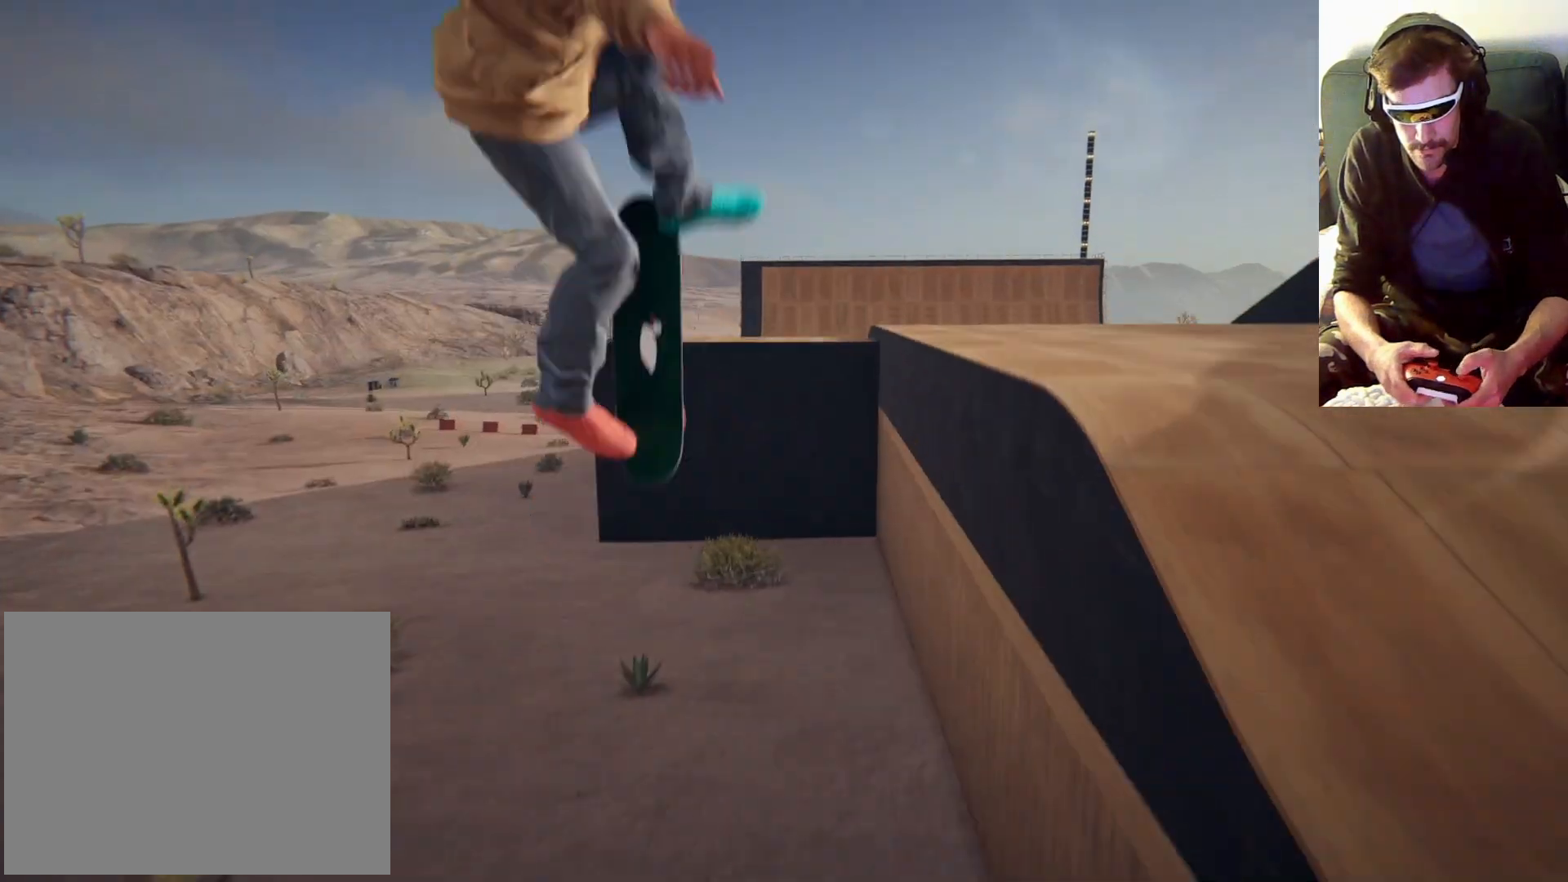
{"dt_ms": 500, "buttons": [], "left_stick": "right", "right_stick": "center", "events": []}
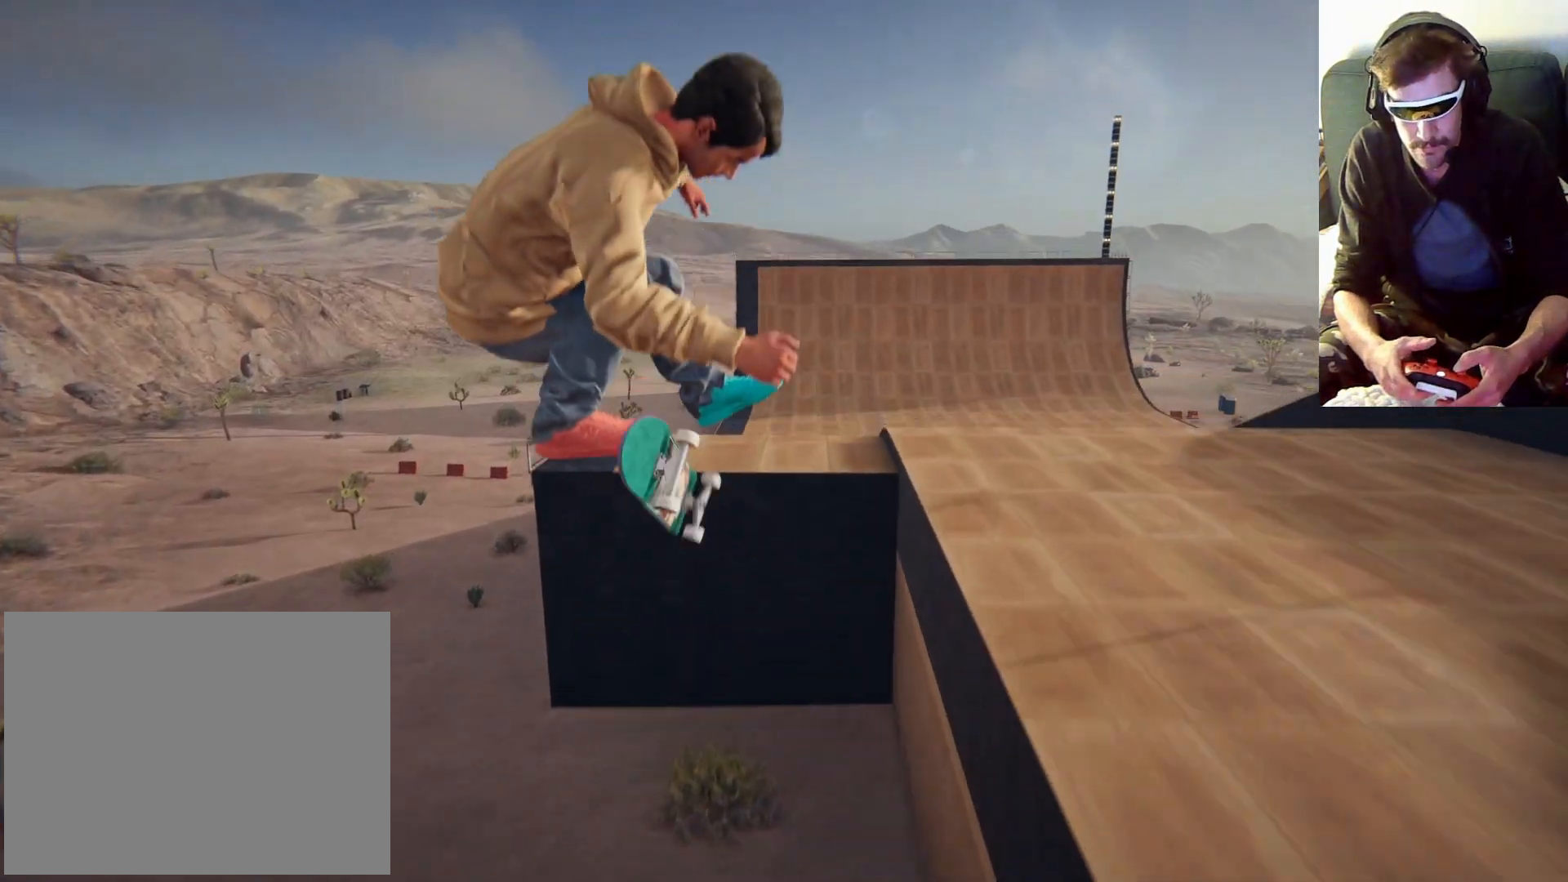
{"dt_ms": 500, "buttons": [], "left_stick": "right", "right_stick": "center", "events": []}
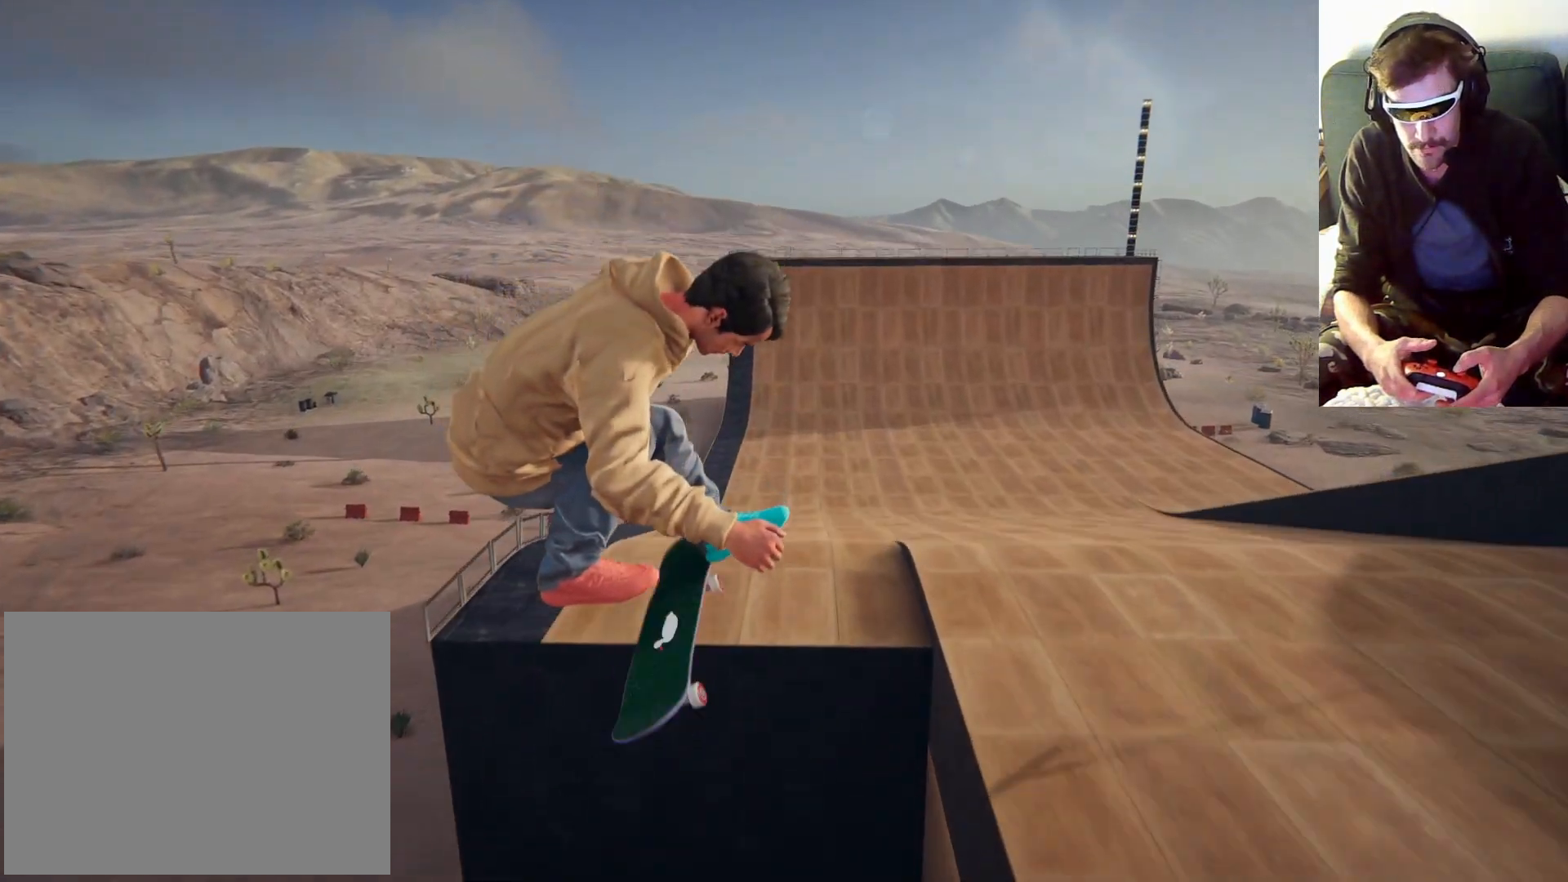
{"dt_ms": 500, "buttons": [], "left_stick": "right", "right_stick": "center", "events": []}
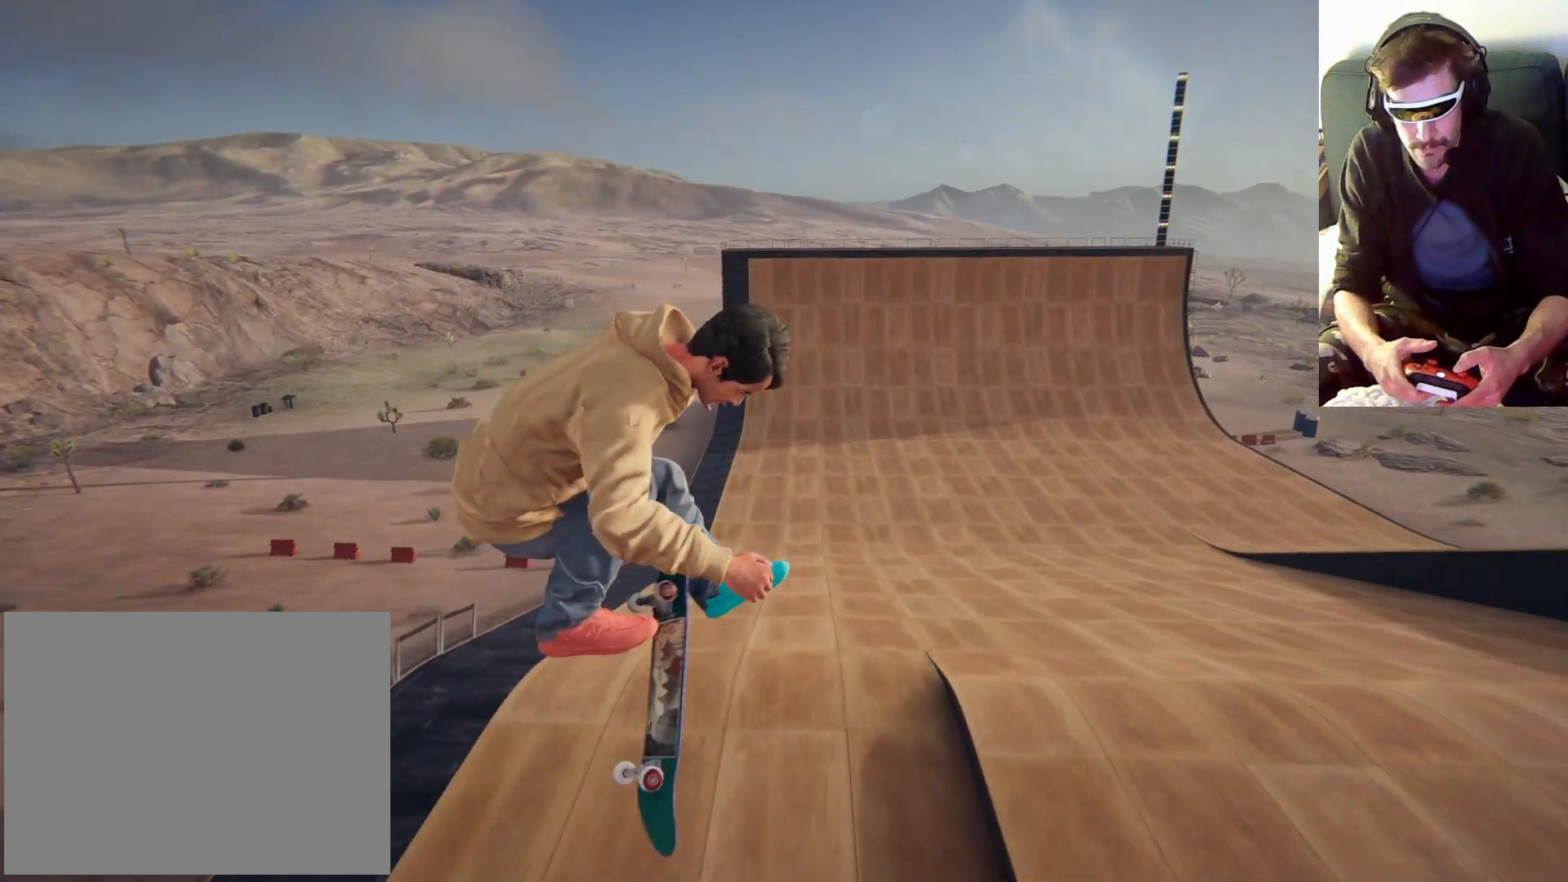
{"dt_ms": 500, "buttons": [], "left_stick": "center", "right_stick": "center", "events": [[233, "left_stick", "center"]]}
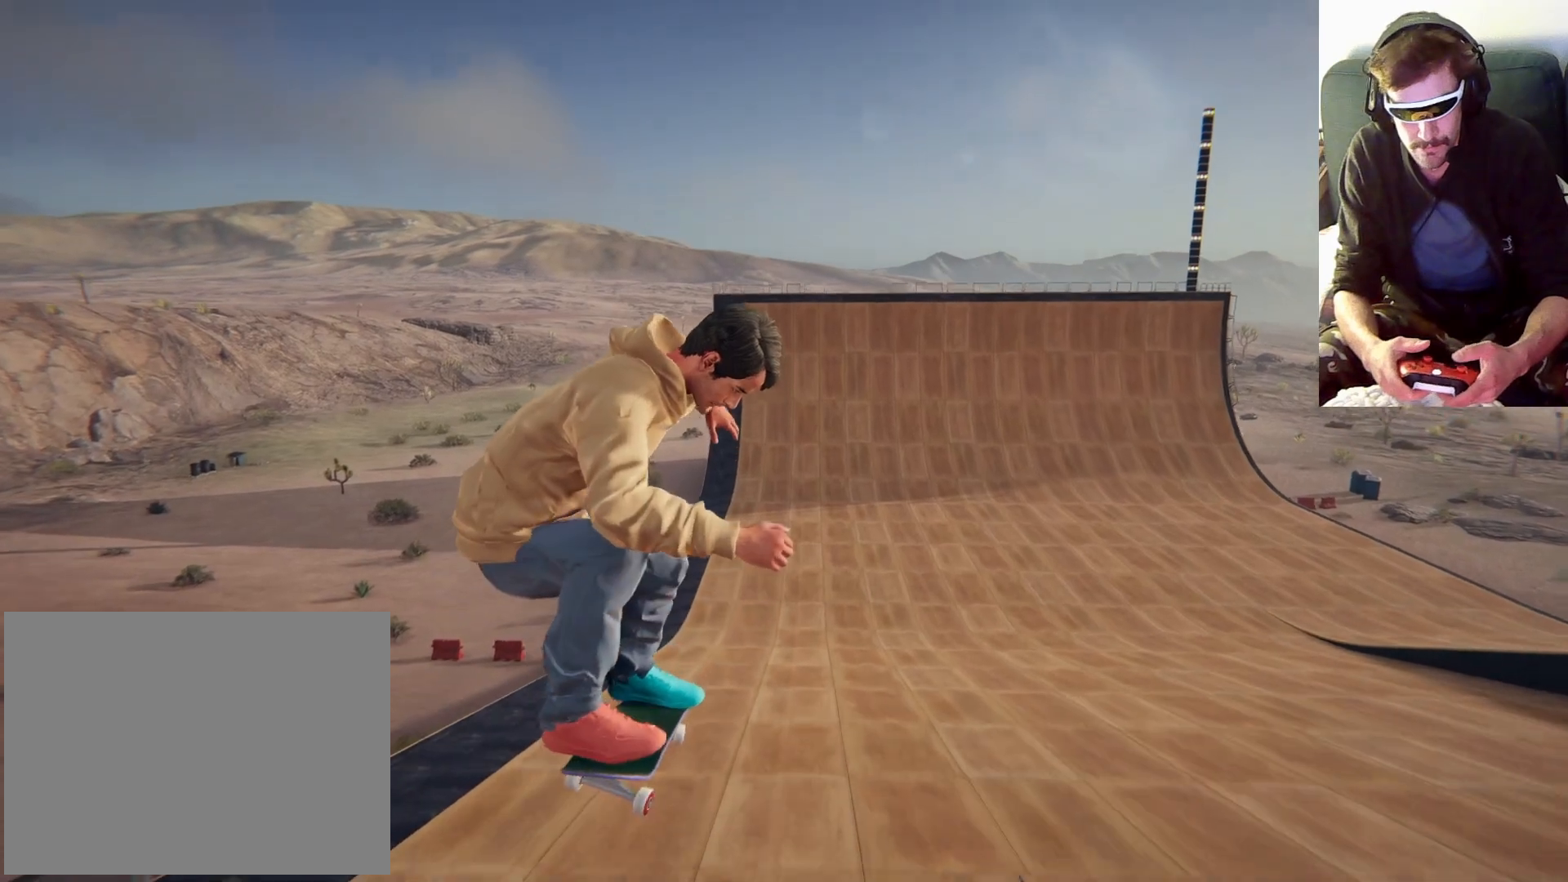
{"dt_ms": 500, "buttons": [], "left_stick": "center", "right_stick": "center", "events": []}
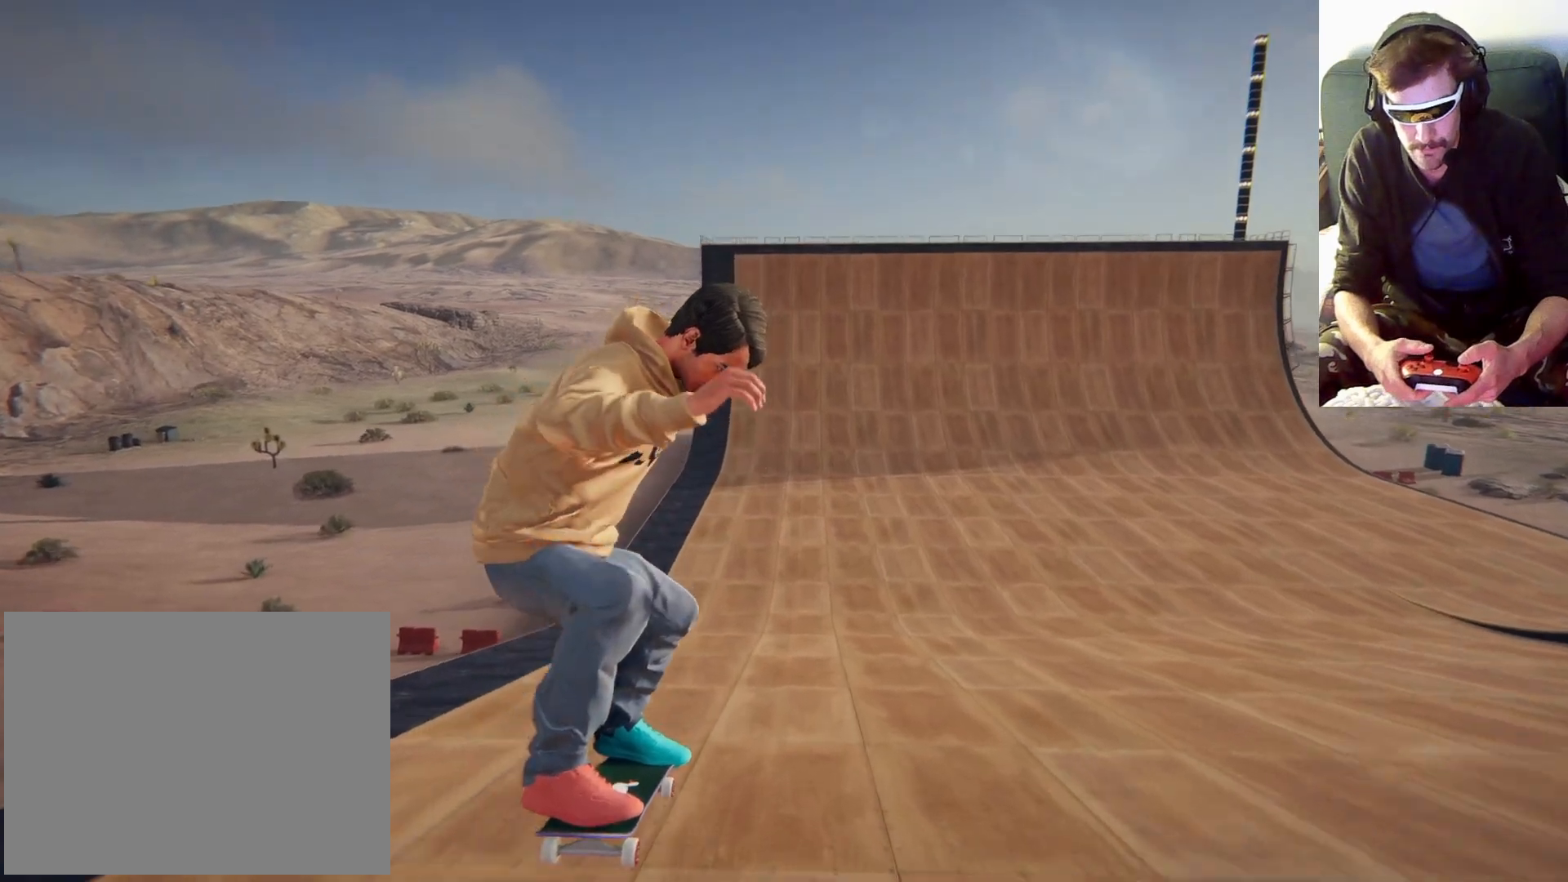
{"dt_ms": 500, "buttons": [], "left_stick": "center", "right_stick": "center", "events": []}
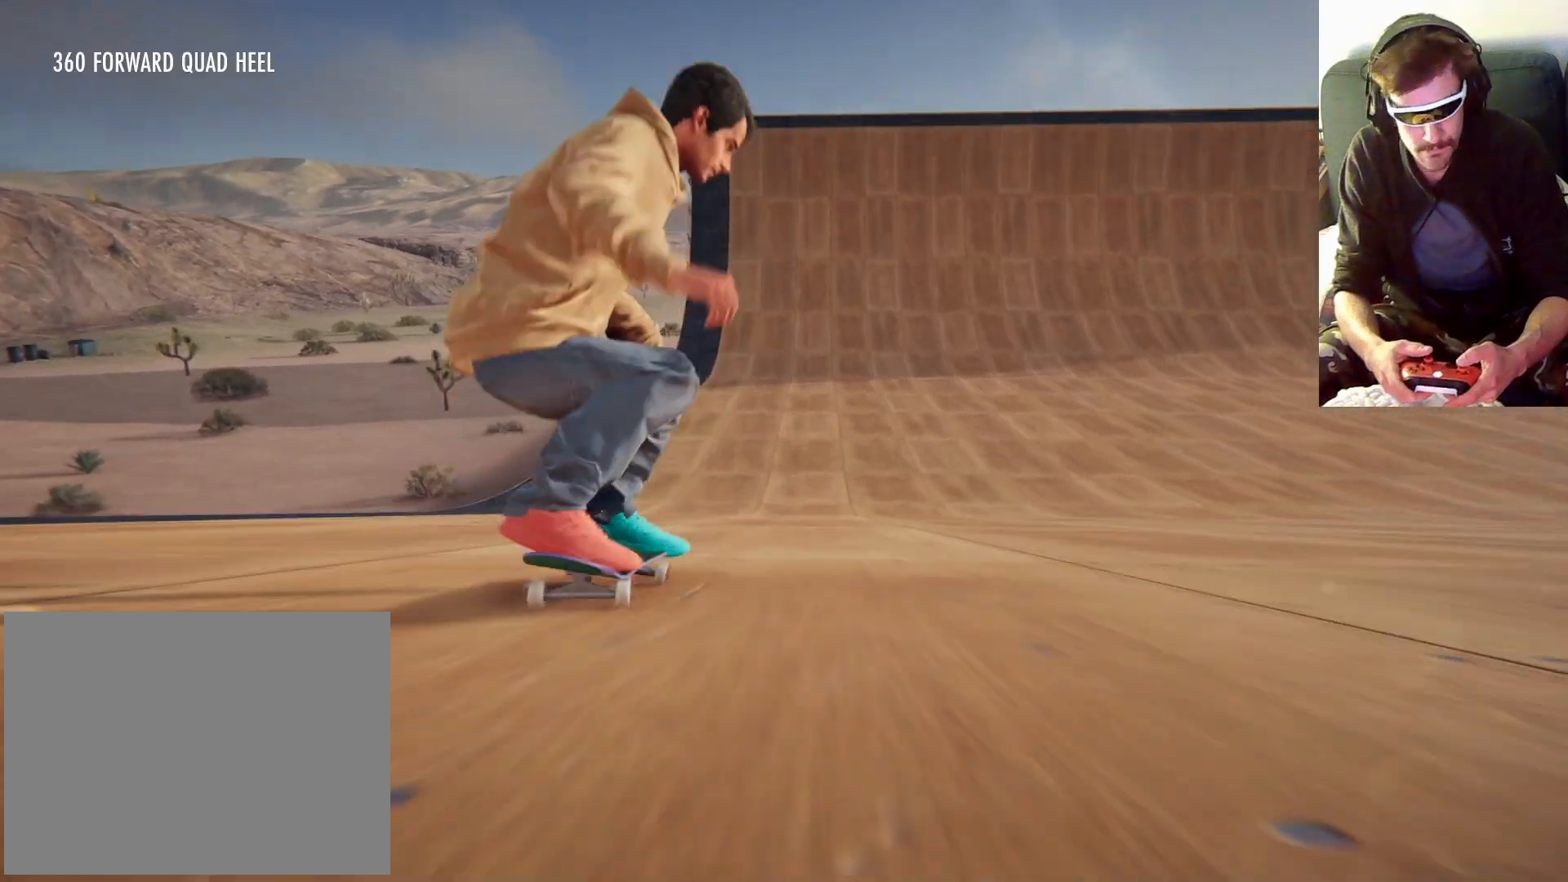
{"dt_ms": 500, "buttons": [], "left_stick": "center", "right_stick": "center", "events": []}
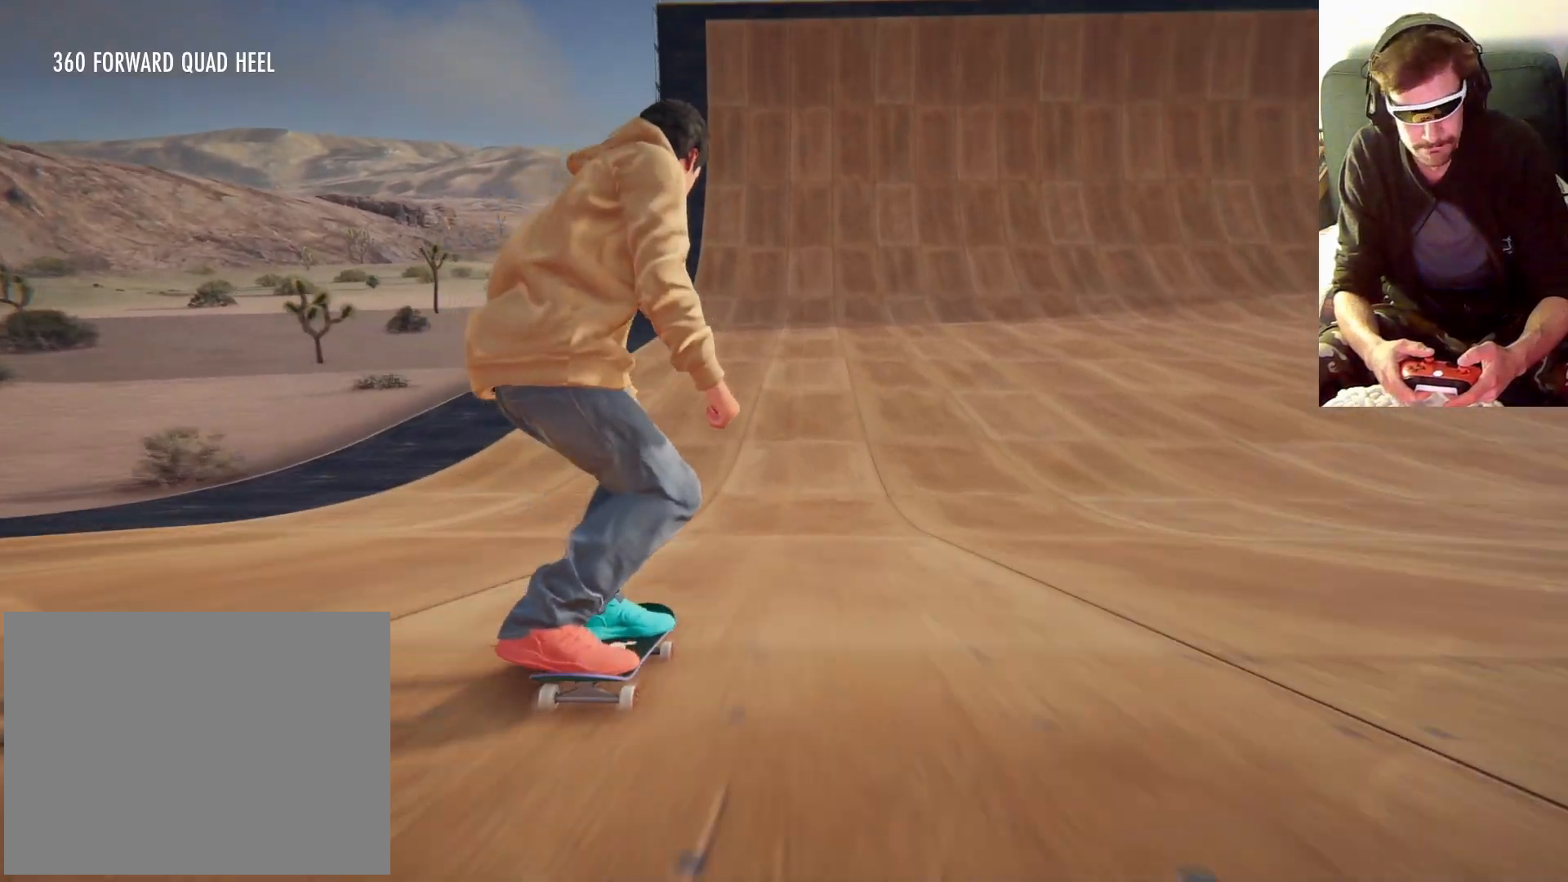
{"dt_ms": 500, "buttons": [], "left_stick": "center", "right_stick": "center", "events": [[133, "left_stick", "right"], [300, "left_stick", "center"]]}
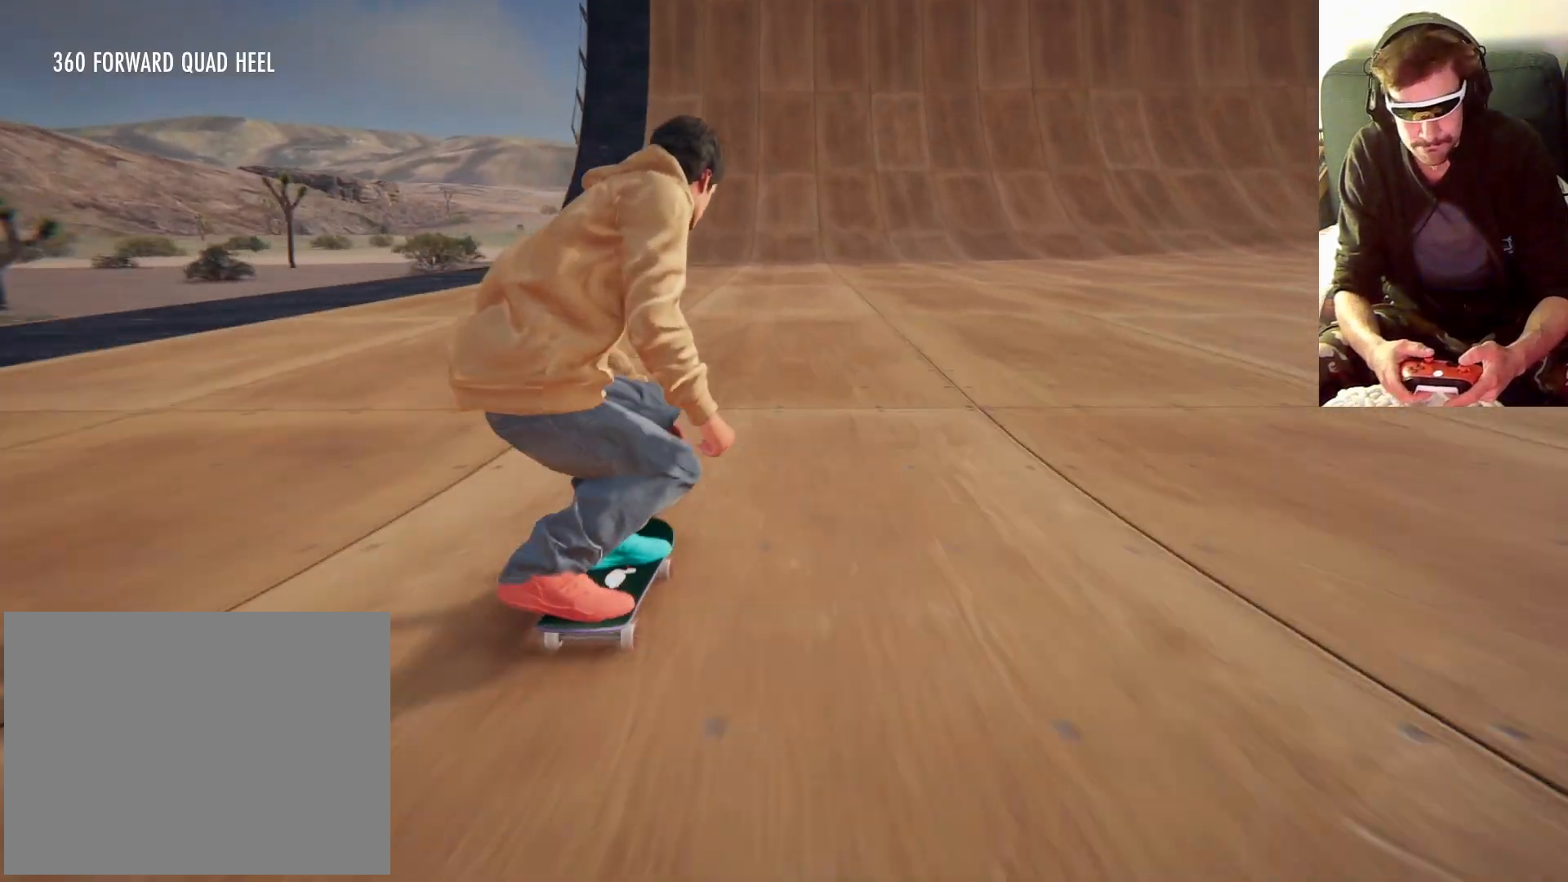
{"dt_ms": 500, "buttons": [], "left_stick": "center", "right_stick": "center", "events": []}
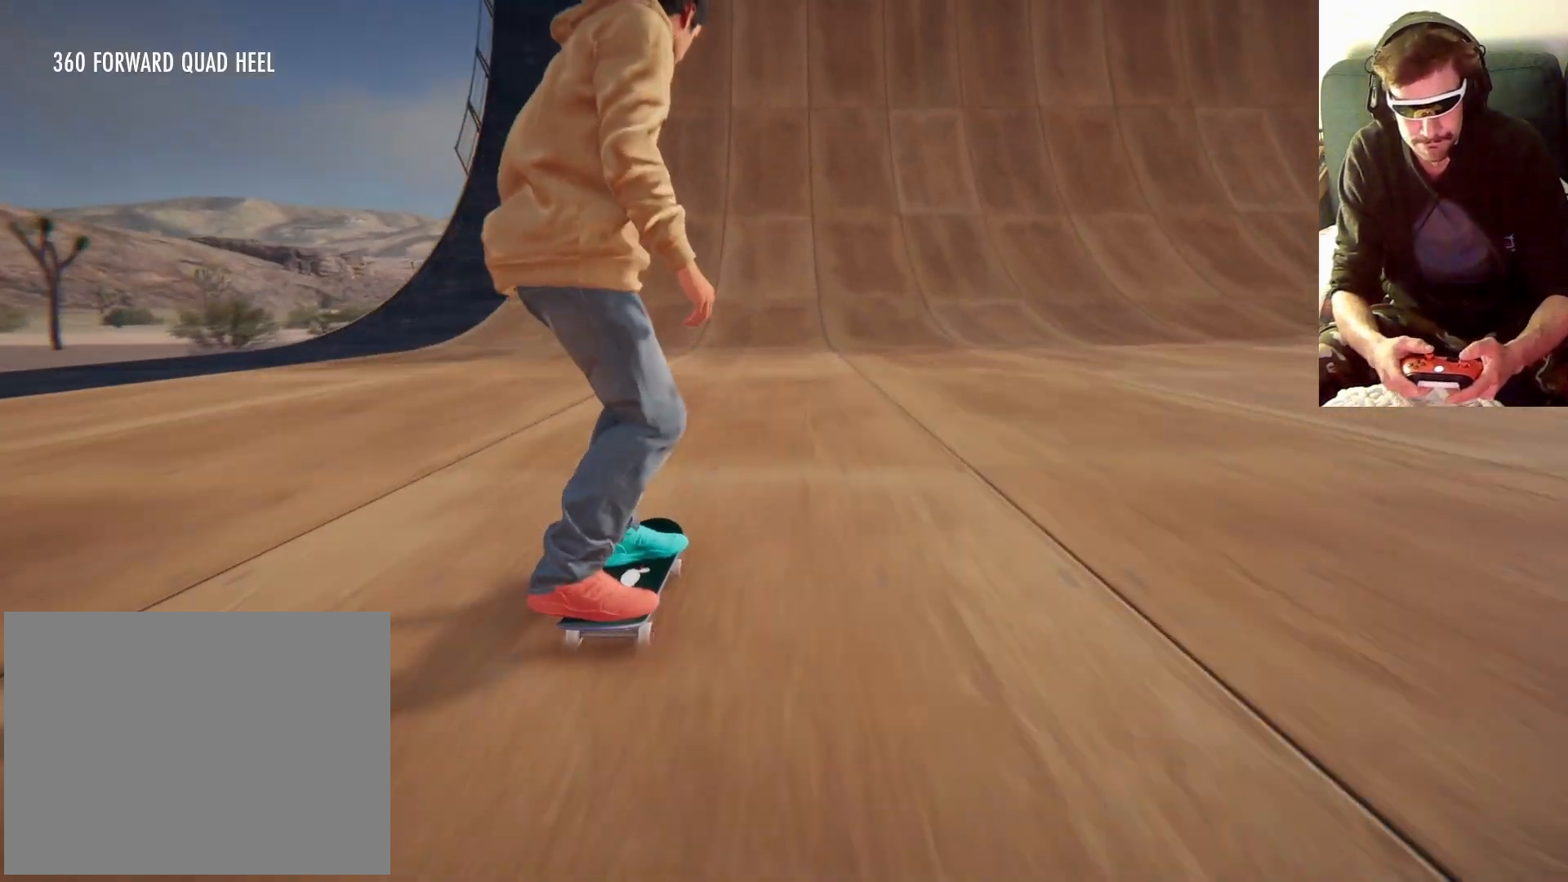
{"dt_ms": 500, "buttons": [], "left_stick": "center", "right_stick": "center", "events": []}
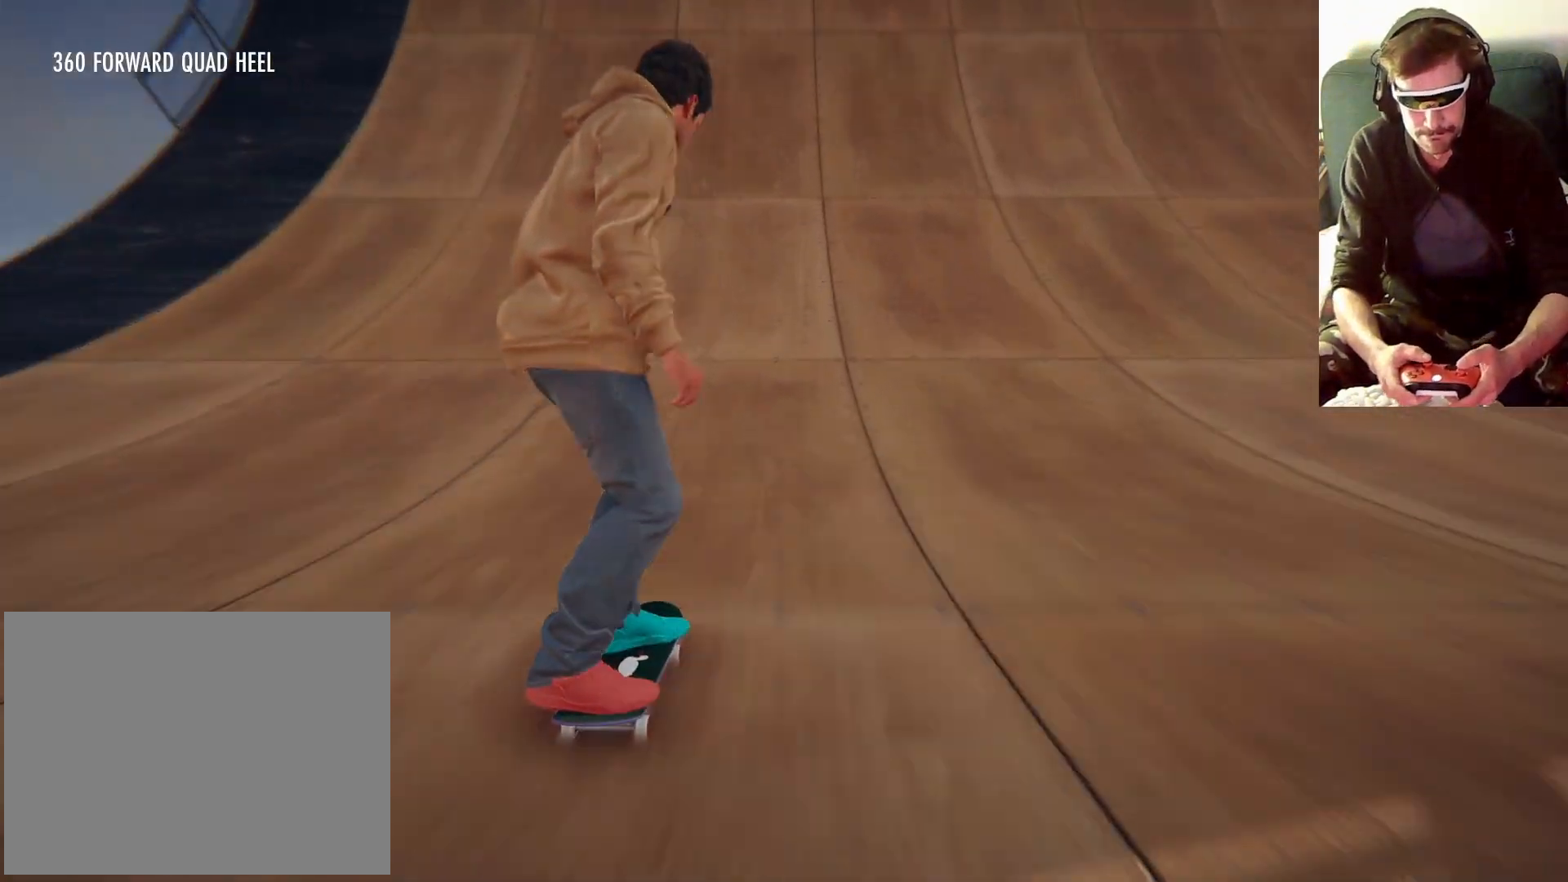
{"dt_ms": 500, "buttons": [], "left_stick": "center", "right_stick": "center", "events": []}
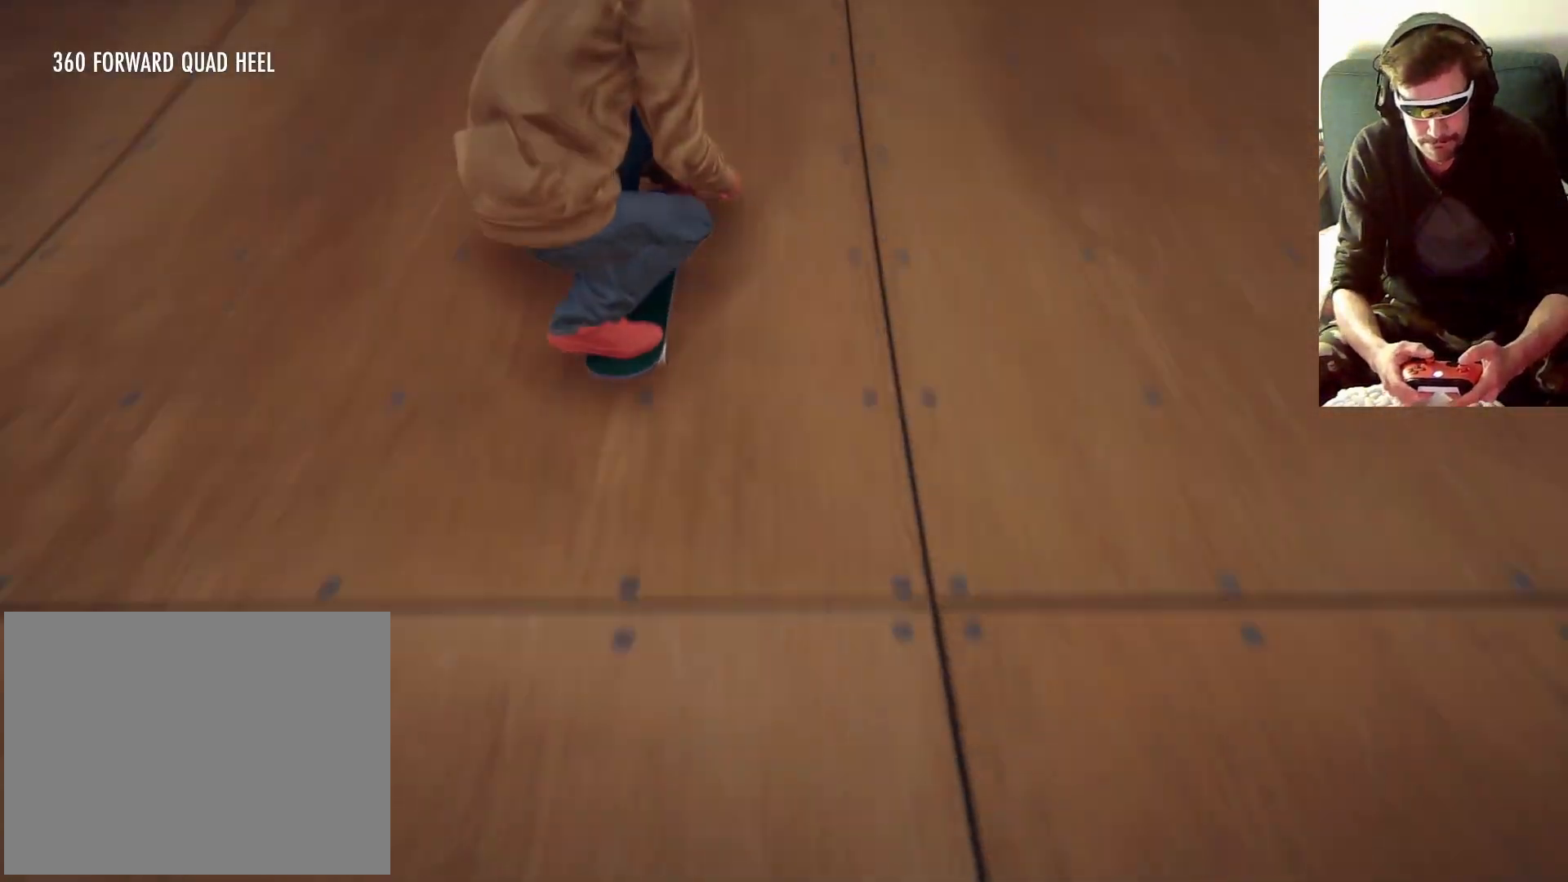
{"dt_ms": 500, "buttons": [], "left_stick": "down", "right_stick": "down", "events": [[33, "right_stick", "down"], [67, "left_stick", "down"]]}
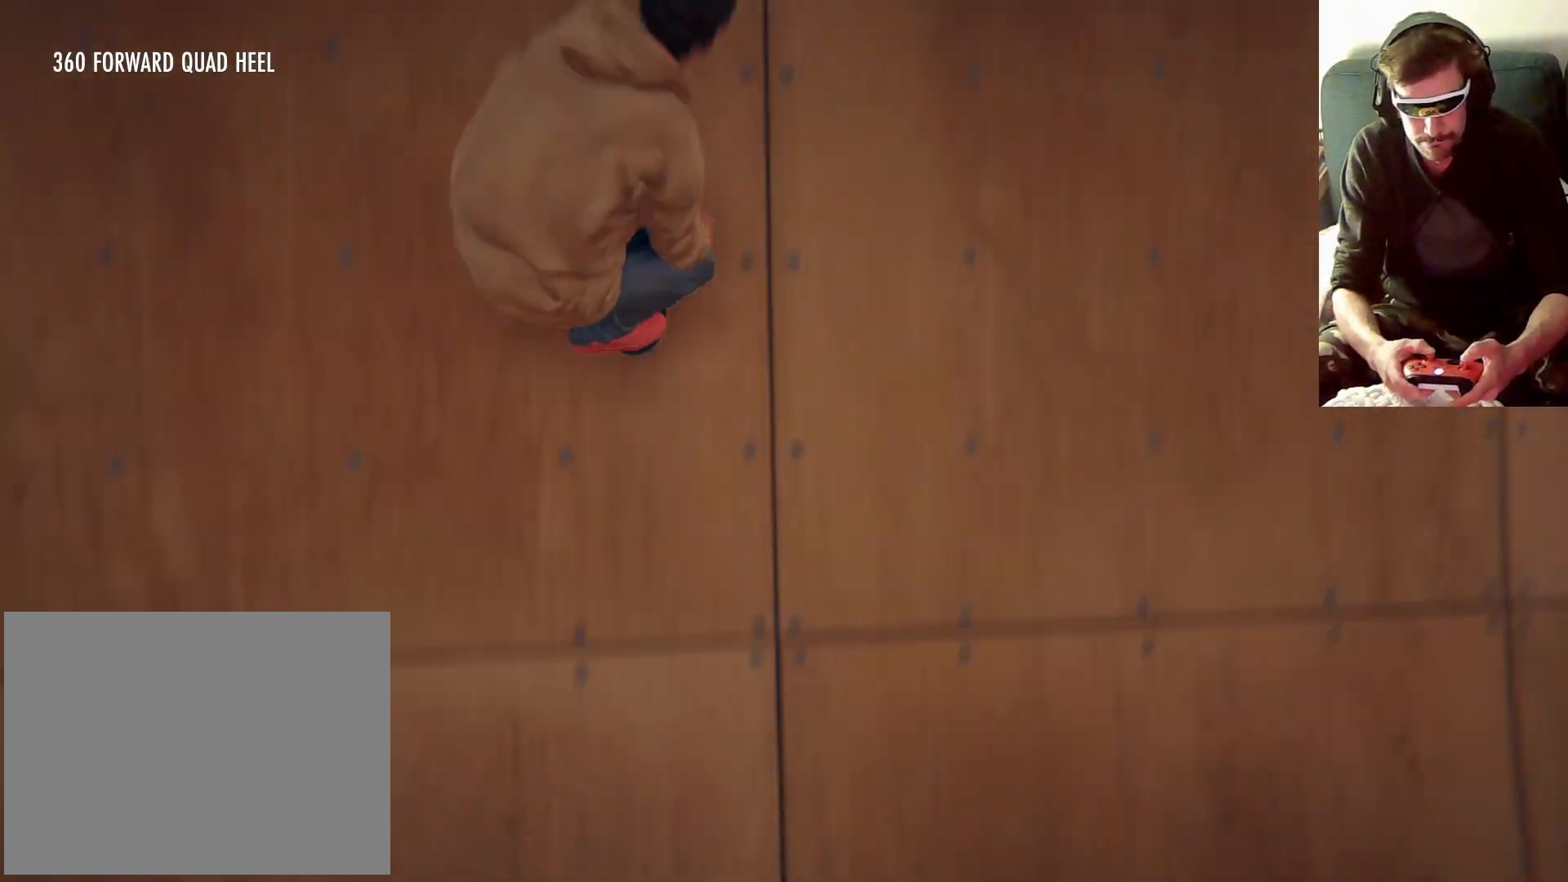
{"dt_ms": 1000, "buttons": [], "left_stick": "right", "right_stick": "center"}
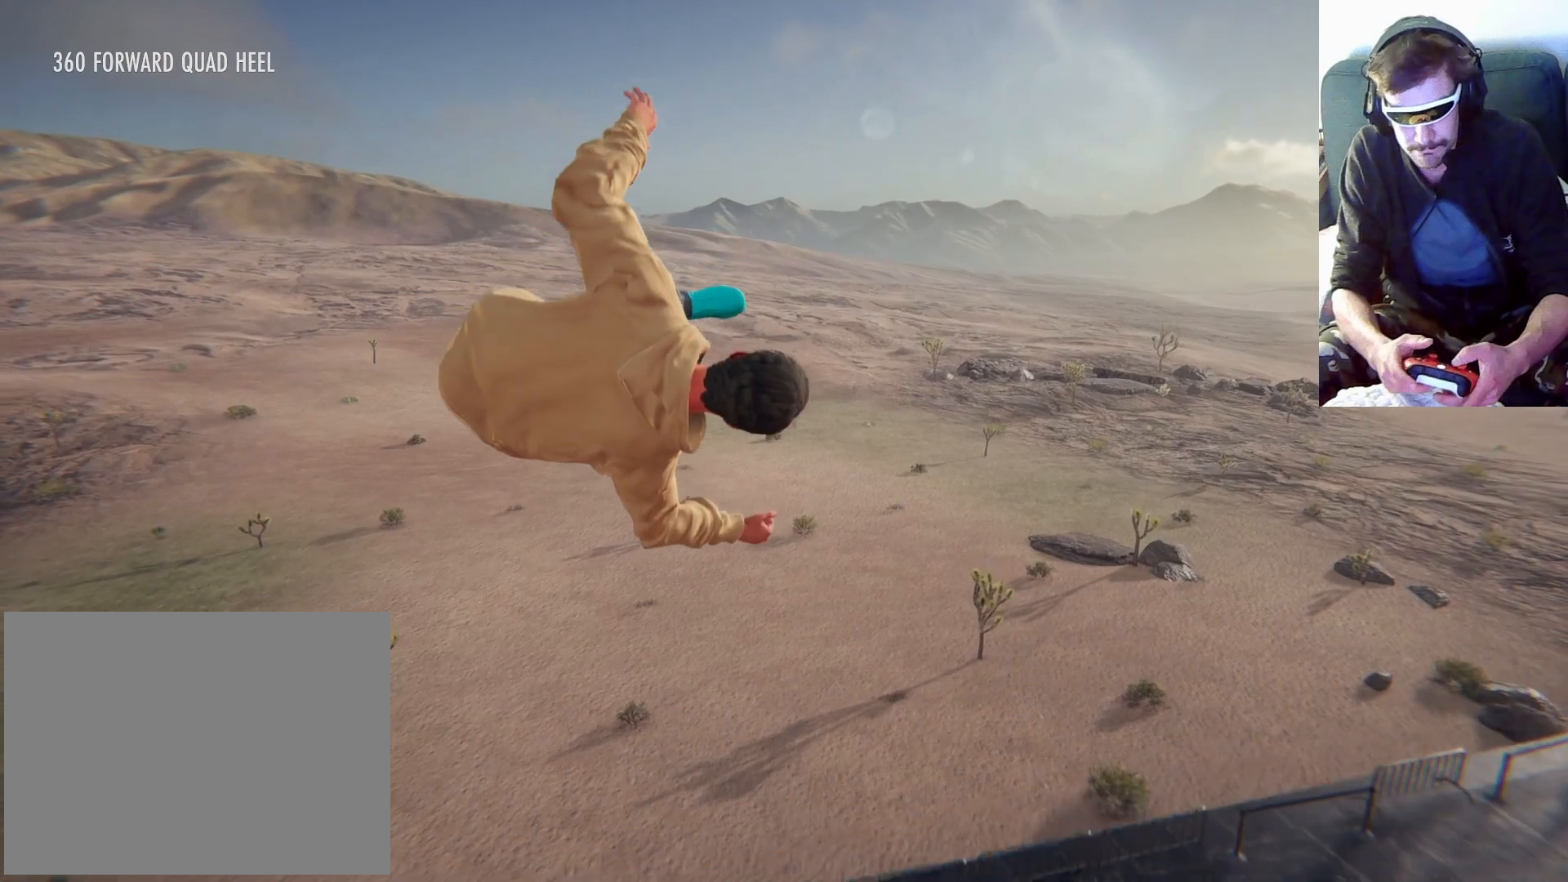
{"dt_ms": 500, "buttons": [], "left_stick": "right", "right_stick": "center", "events": []}
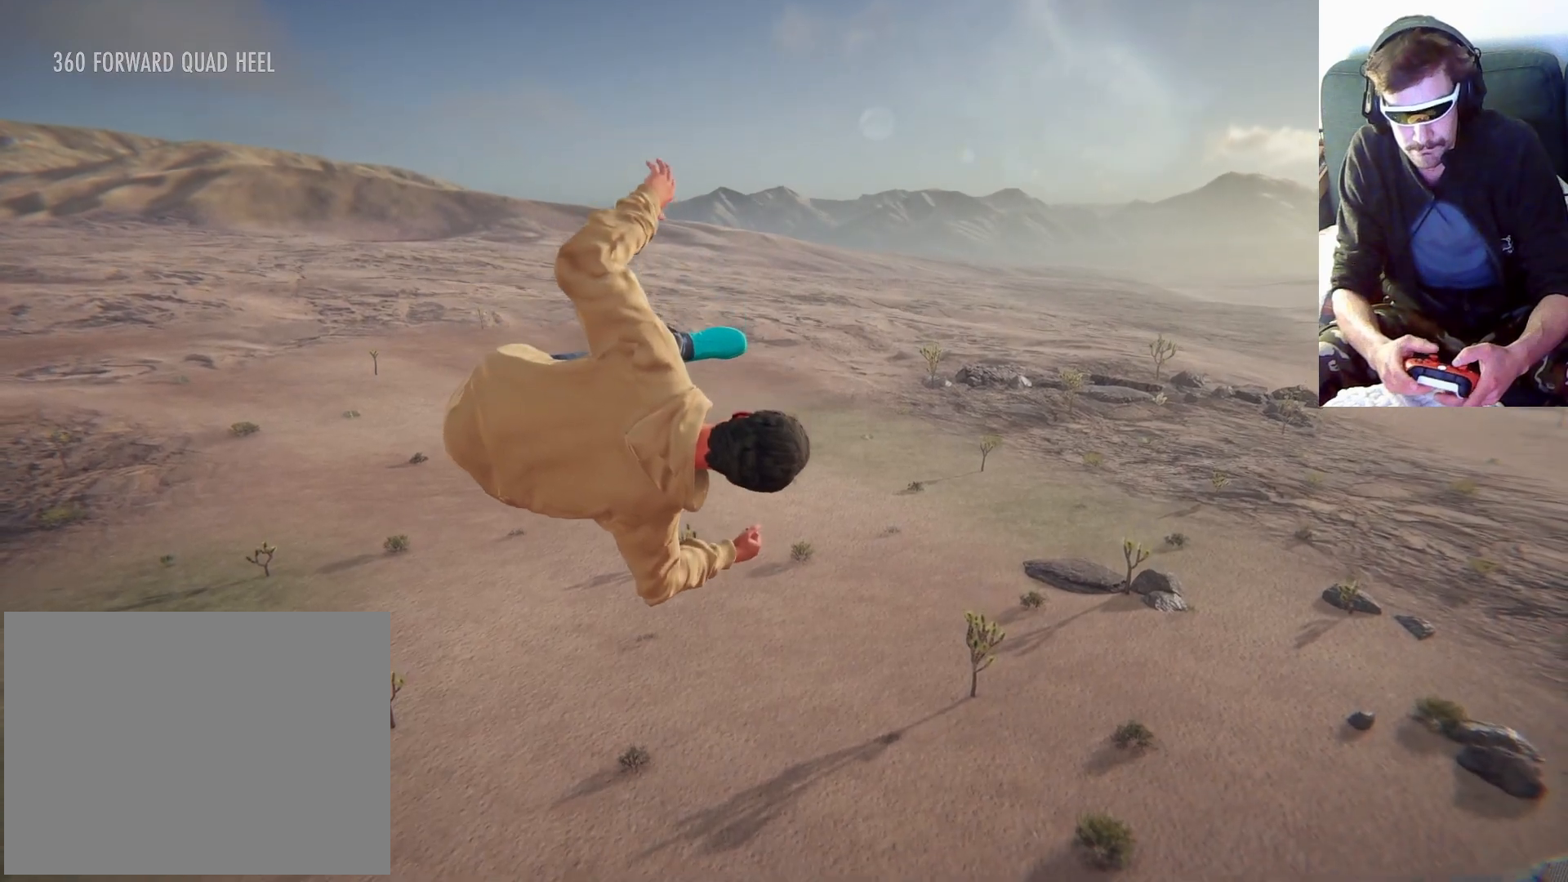
{"dt_ms": 500, "buttons": [], "left_stick": "right", "right_stick": "left", "events": [[100, "right_stick", "left"]]}
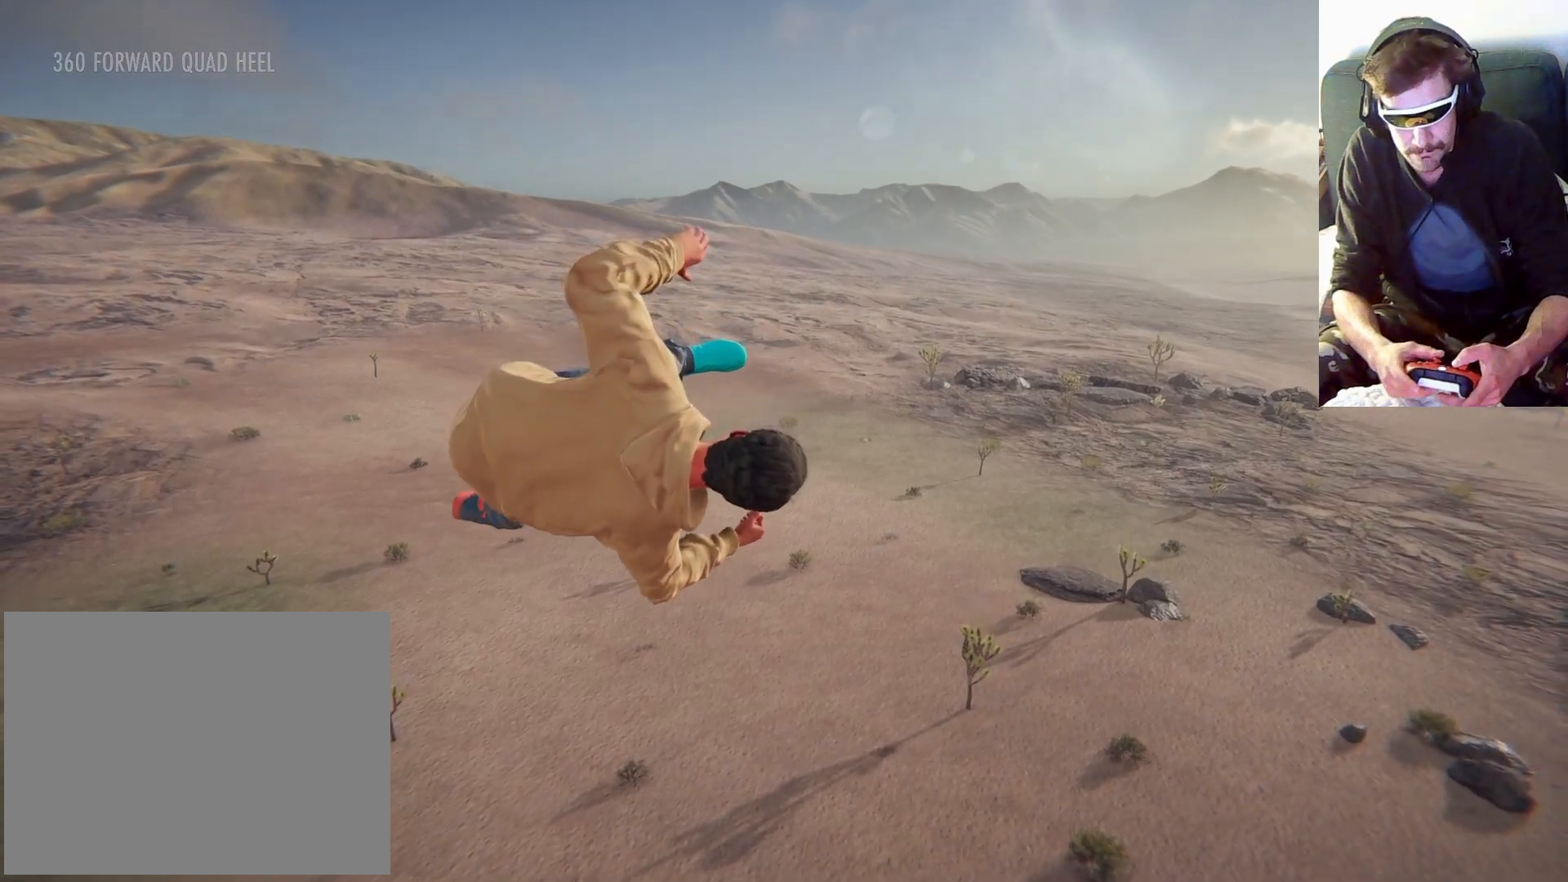
{"dt_ms": 500, "buttons": [], "left_stick": "right", "right_stick": "center", "events": [[100, "right_stick", "center"]]}
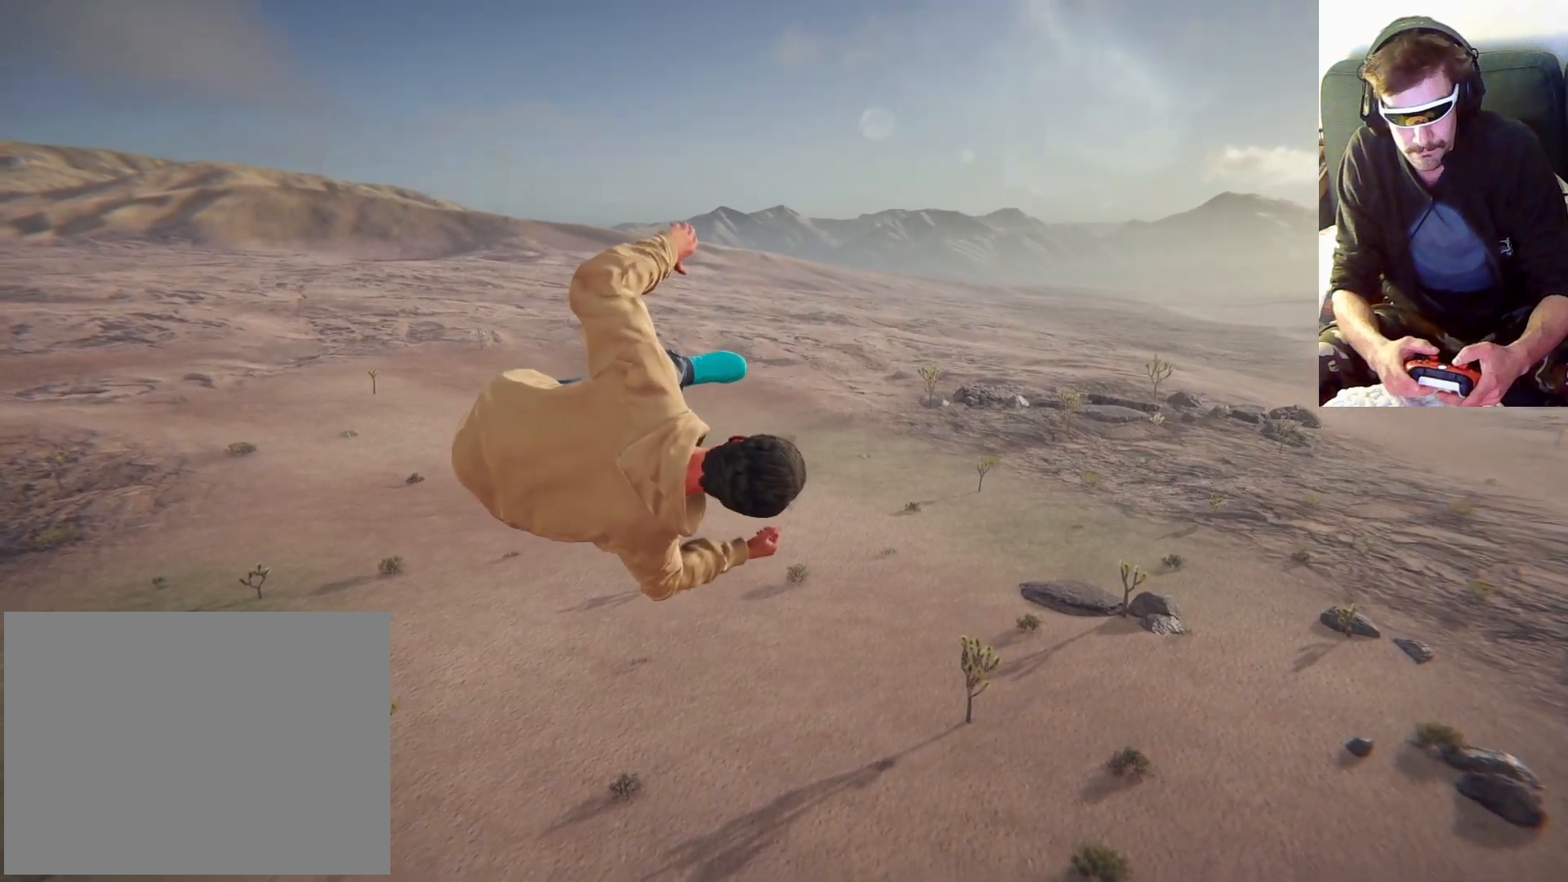
{"dt_ms": 500, "buttons": [], "left_stick": "right", "right_stick": "center", "events": []}
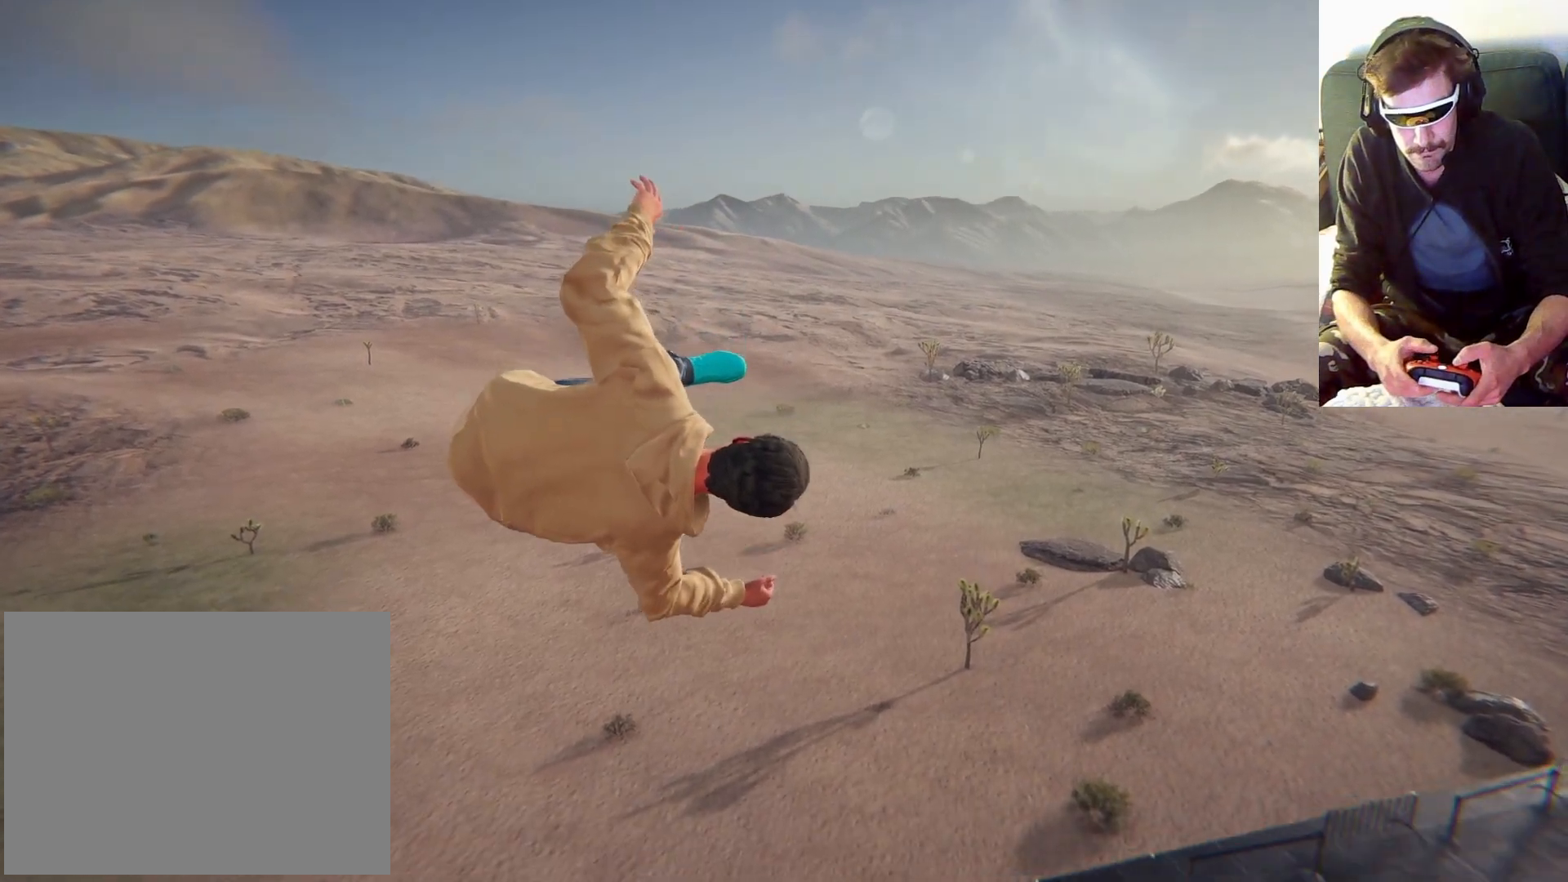
{"dt_ms": 500, "buttons": [], "left_stick": "right", "right_stick": "center", "events": []}
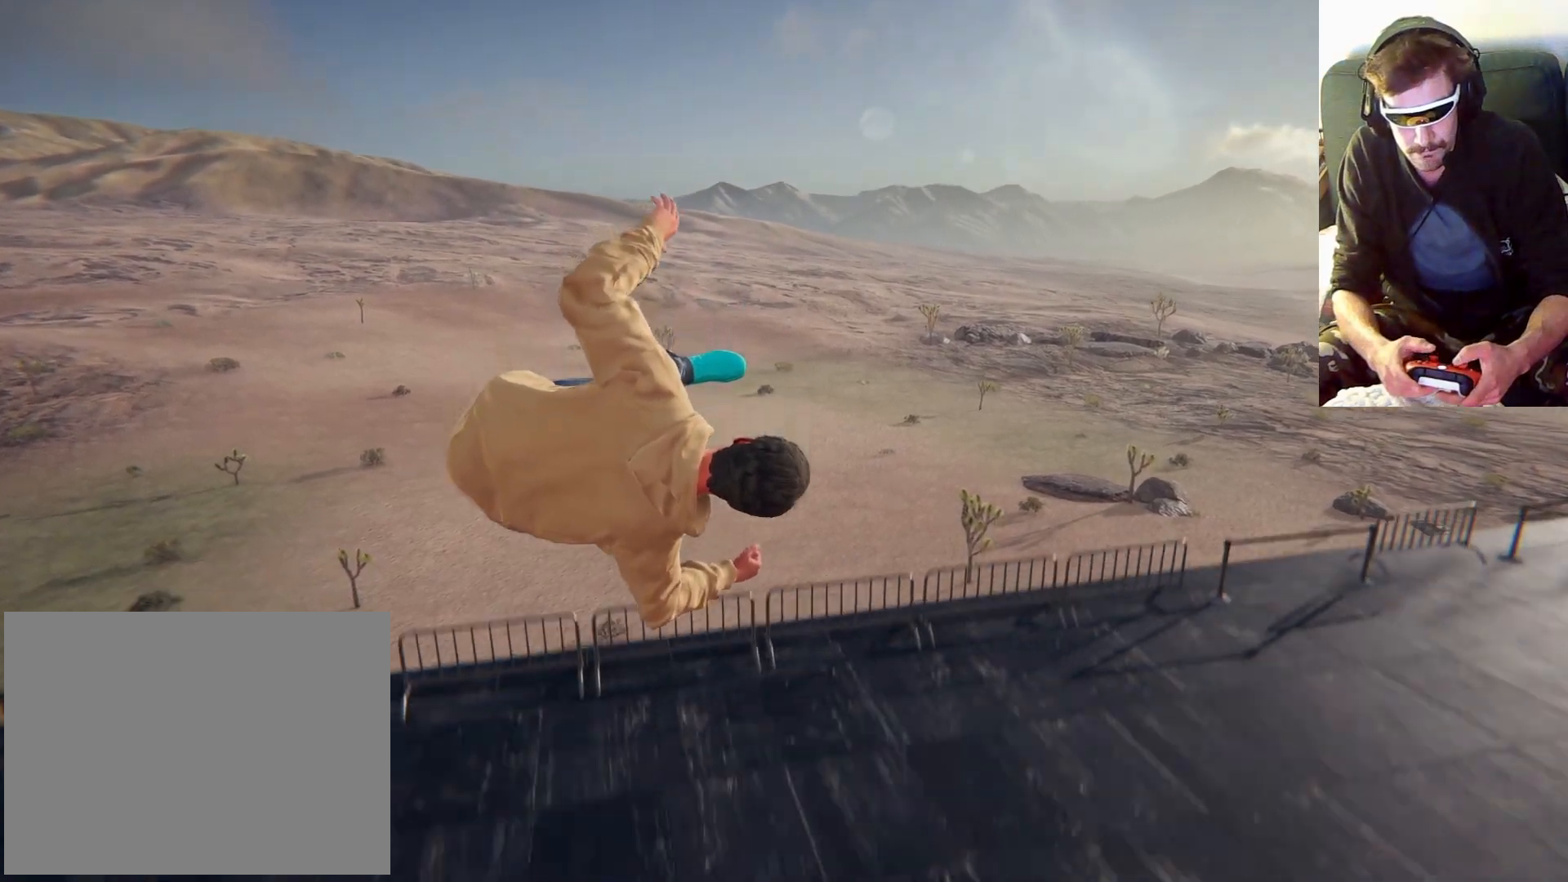
{"dt_ms": 500, "buttons": [], "left_stick": "center", "right_stick": "center"}
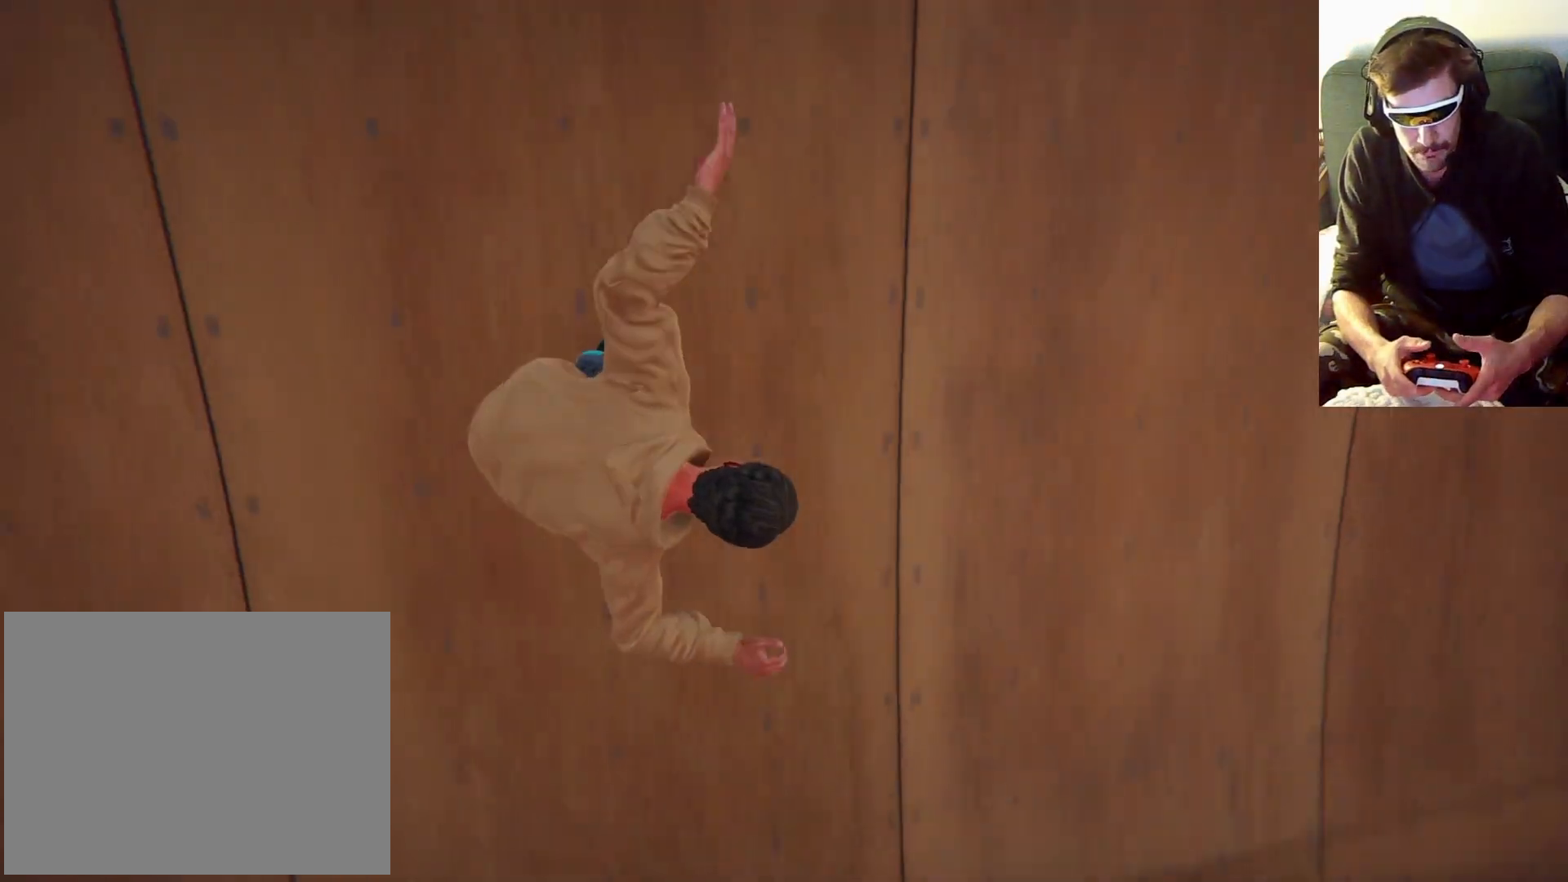
{"dt_ms": 500, "buttons": [], "left_stick": "center", "right_stick": "center", "events": []}